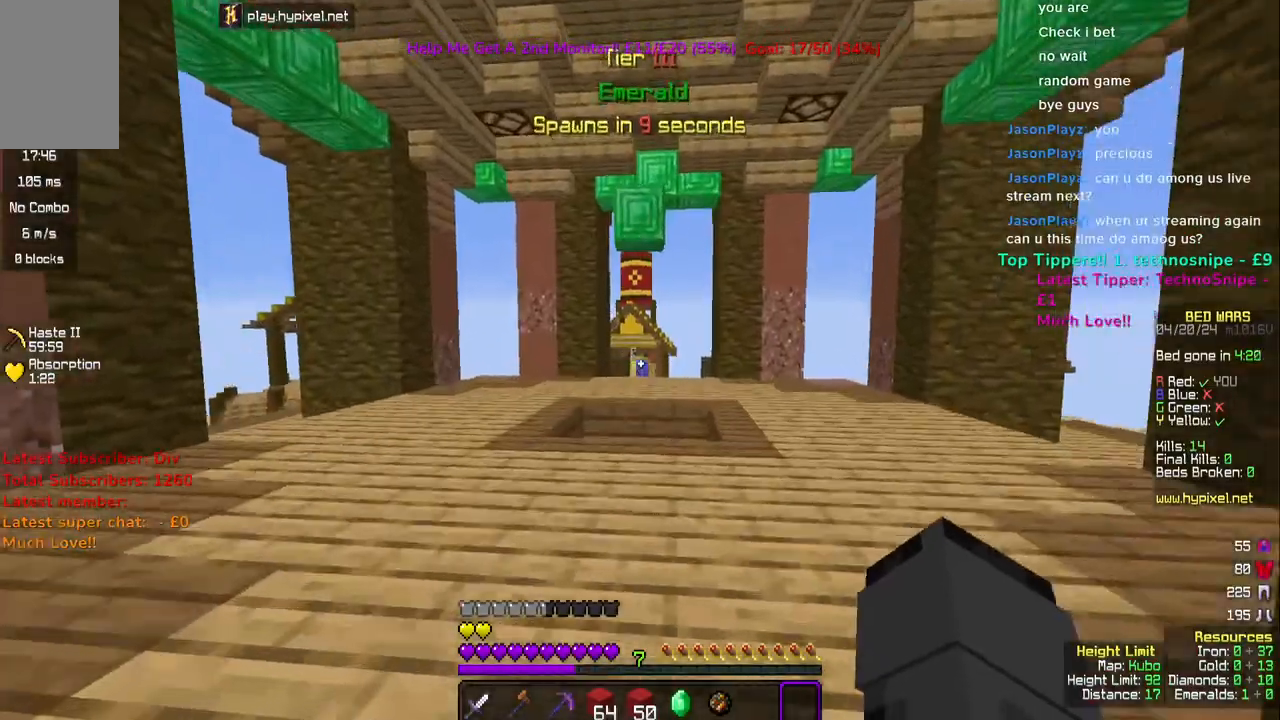
Gameplay with keyboard and mouse; each line is a JSON object with the keys and mouse buttons held at the frame after it. "events" lists presses ("down") and releases ("up") of "a", "d", "s", "space", "w", "mouse_left" and "mouse_right" between this image and that frame as [ms after this image, input, new state], when the widget could be followed in between. "mouse_left", "mouse_right" = the "left", "right" buttons of the "mouse" list. No other keys are recorded. Fast repeated clicks can show as one long hold. Mouse movement is not recorded.
{"keys": ["w"], "mouse": [], "events": [[133, "space", "down"], [433, "space", "up"]]}
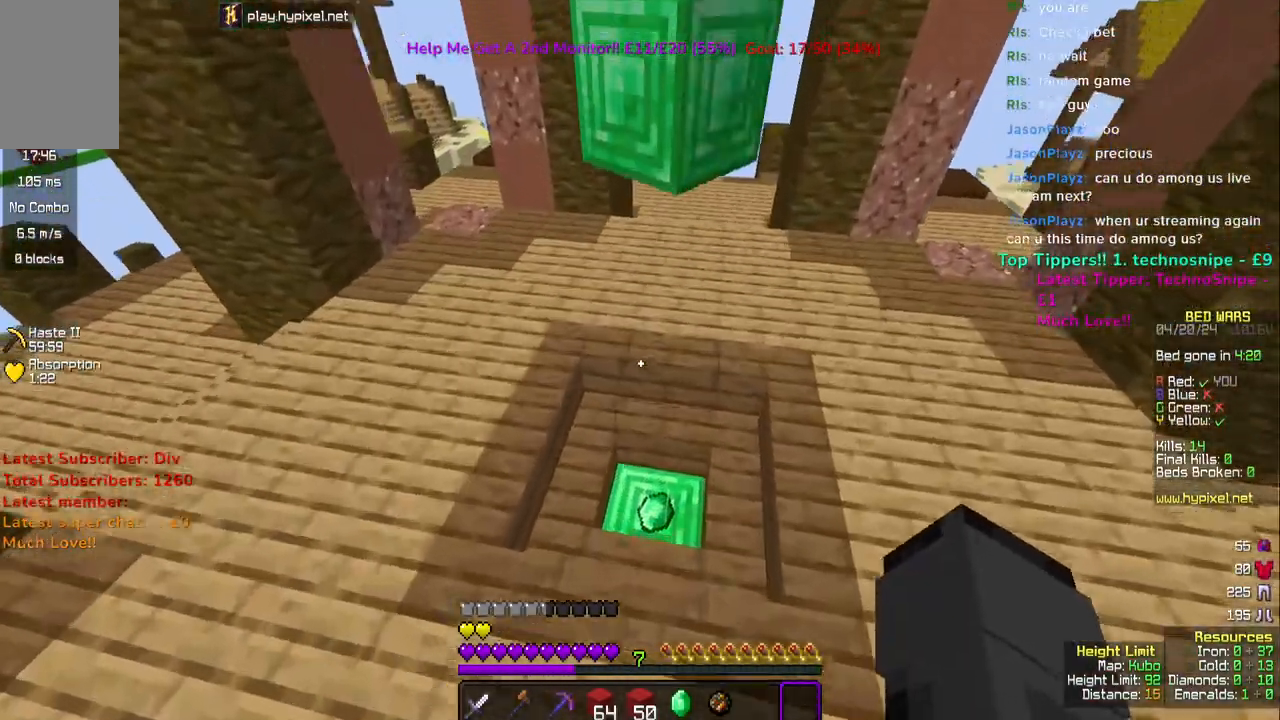
{"keys": [], "mouse": [], "events": [[350, "a", "down"], [350, "w", "up"], [483, "a", "up"]]}
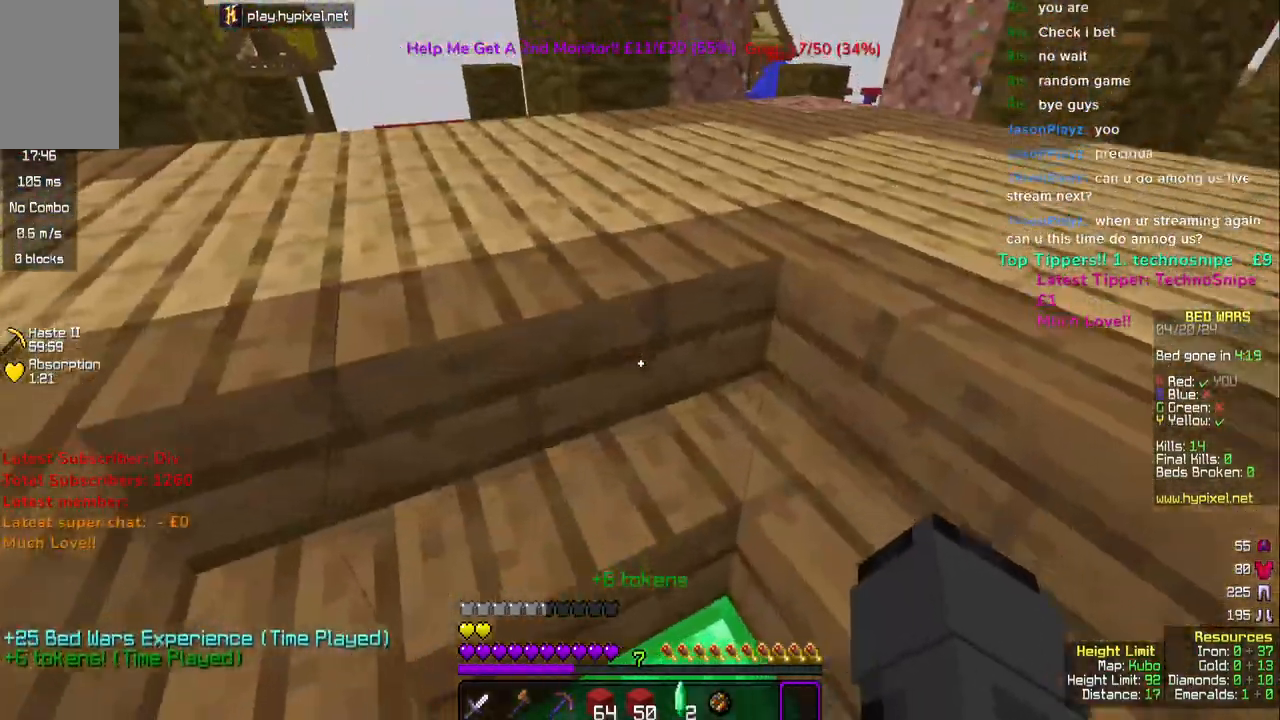
{"keys": ["a"], "mouse": [], "events": [[17, "d", "down"], [300, "d", "up"], [350, "a", "down"]]}
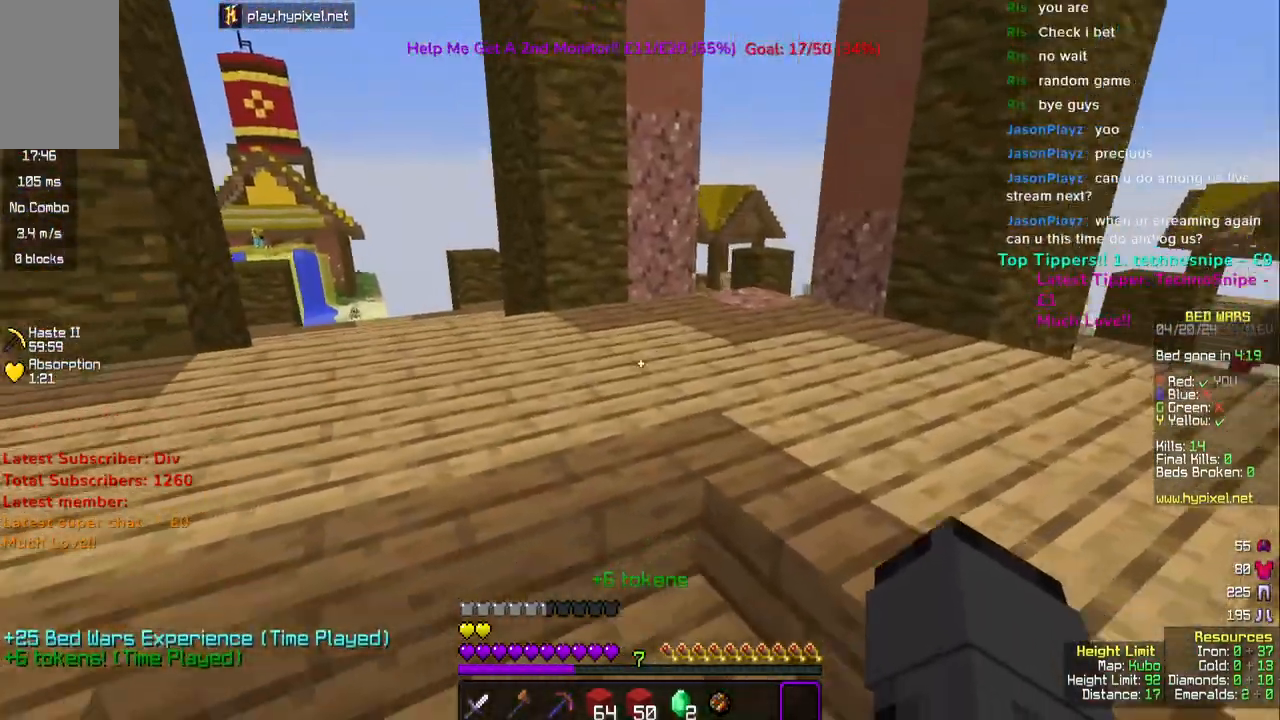
{"keys": ["a"], "mouse": [], "events": [[33, "d", "down"], [50, "a", "up"], [117, "w", "down"], [350, "d", "up"], [383, "a", "down"], [433, "w", "up"]]}
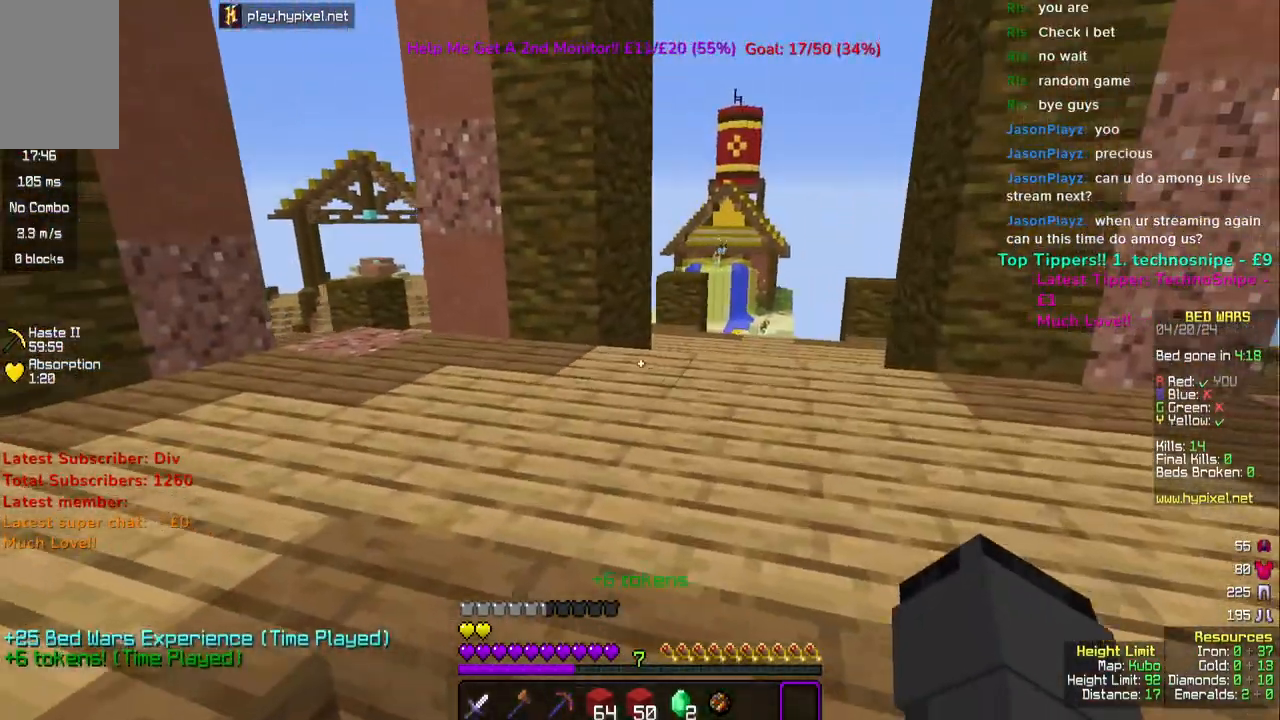
{"keys": [], "mouse": [], "events": [[50, "a", "up"], [250, "d", "down"], [400, "d", "up"]]}
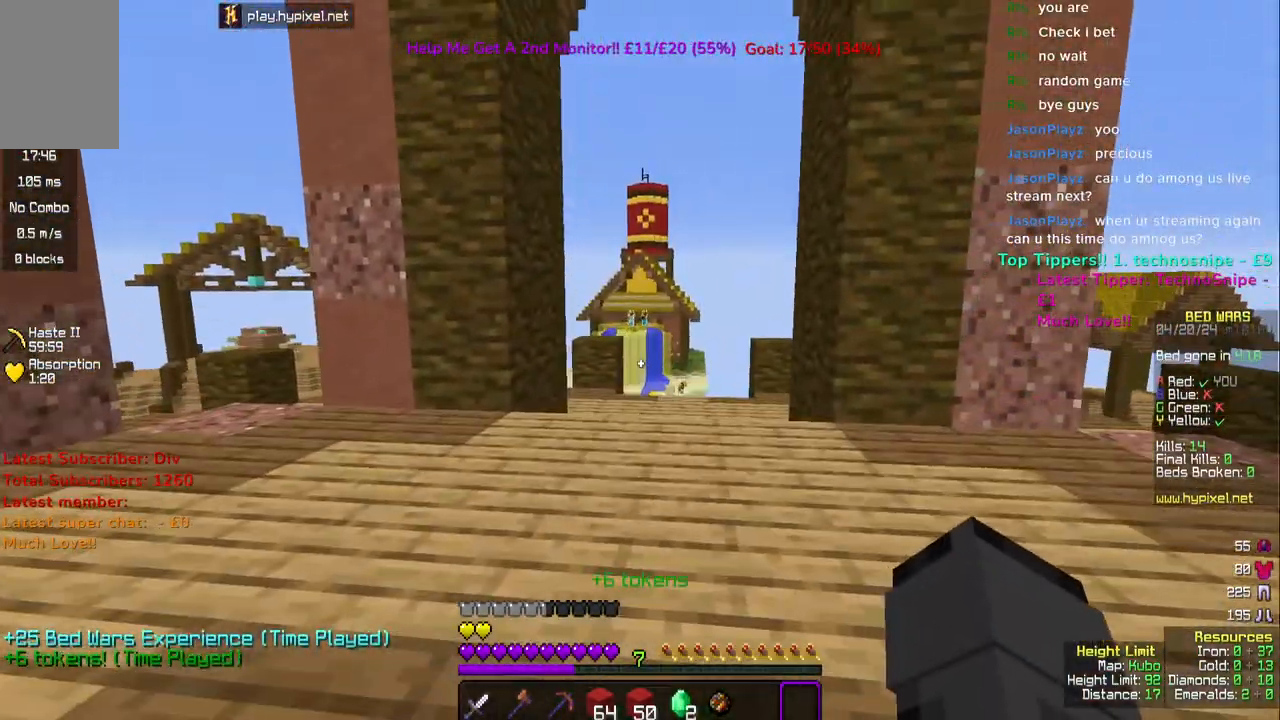
{"keys": [], "mouse": [], "events": [[17, "w", "down"], [267, "w", "up"]]}
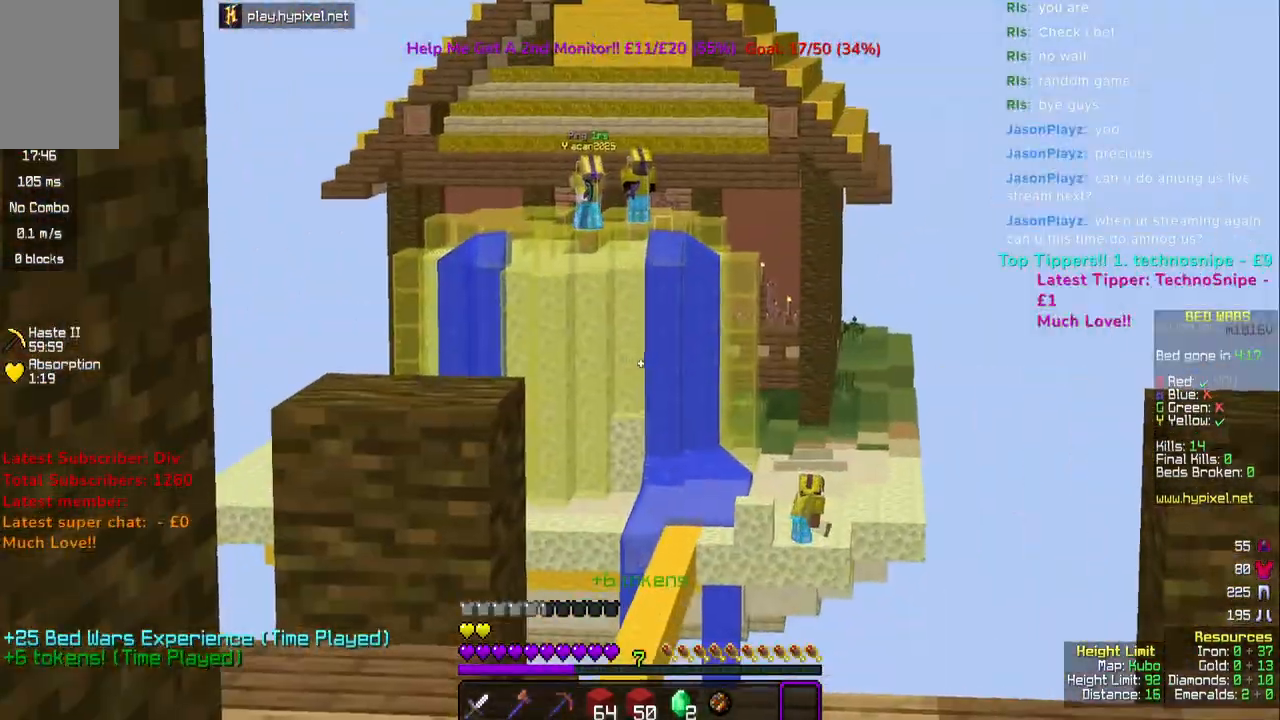
{"keys": [], "mouse": [], "events": []}
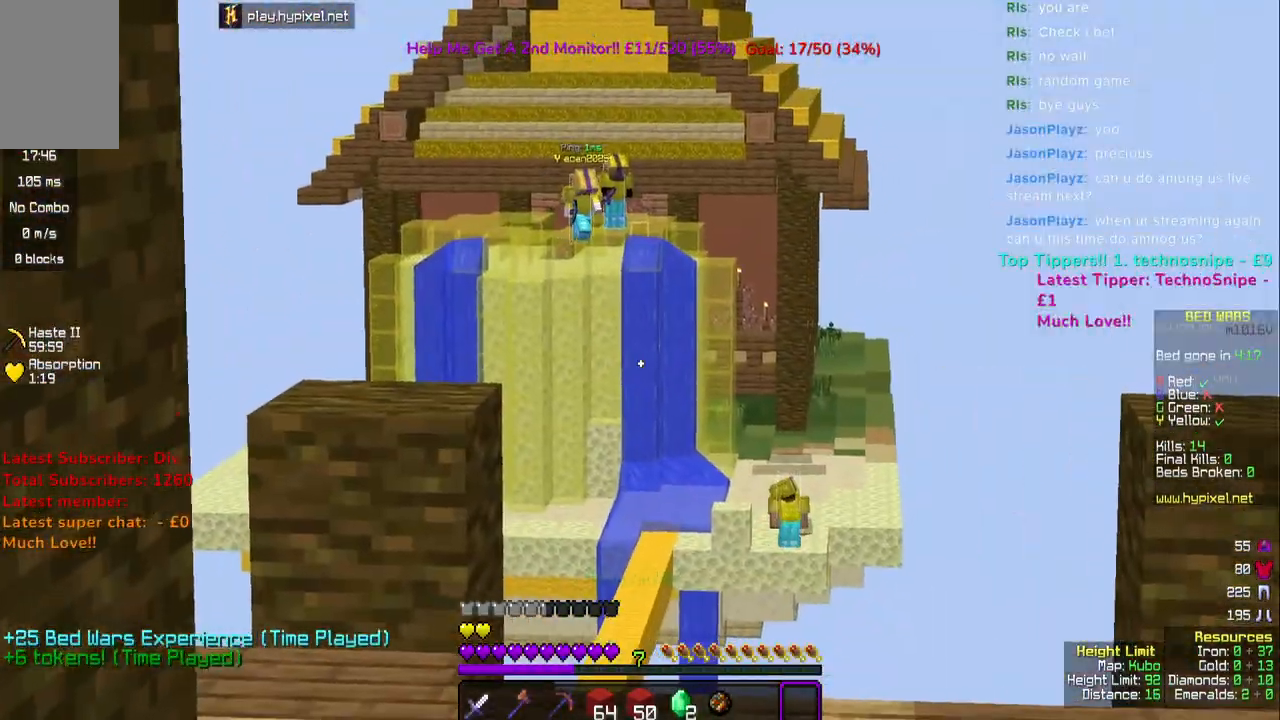
{"keys": [], "mouse": [], "events": []}
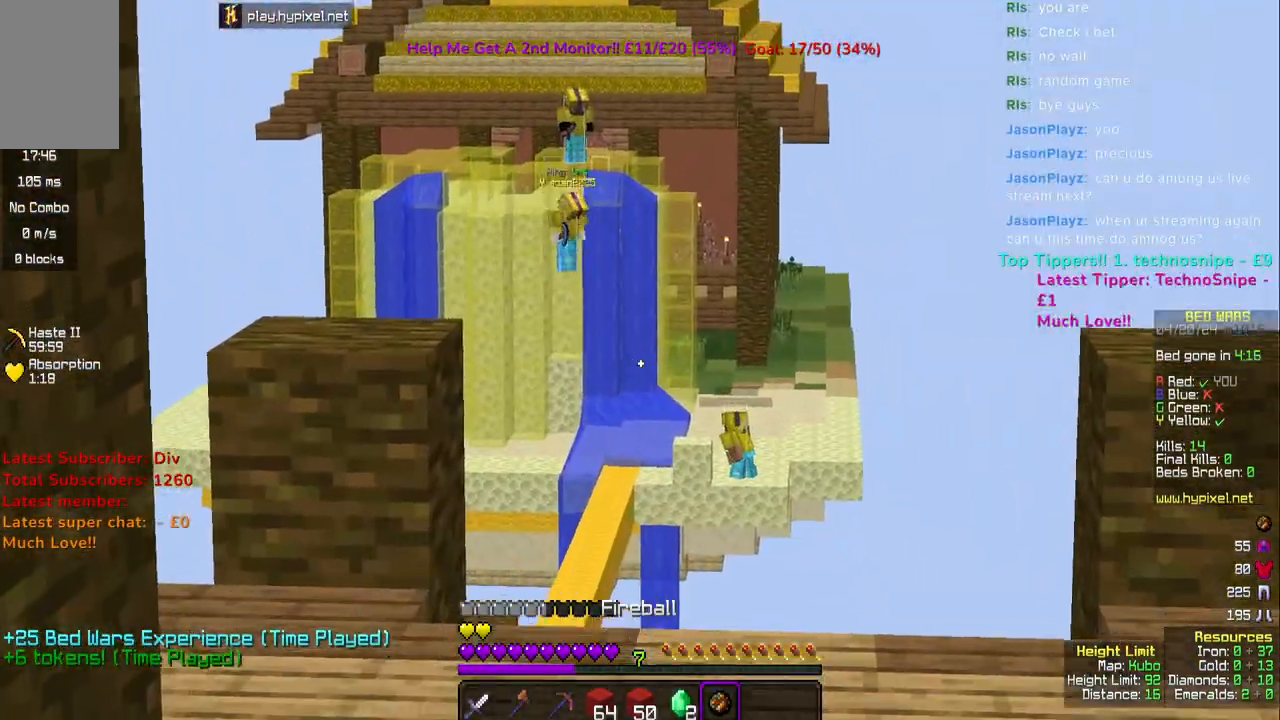
{"keys": [], "mouse": ["right"], "events": [[433, "mouse_right", "down"]]}
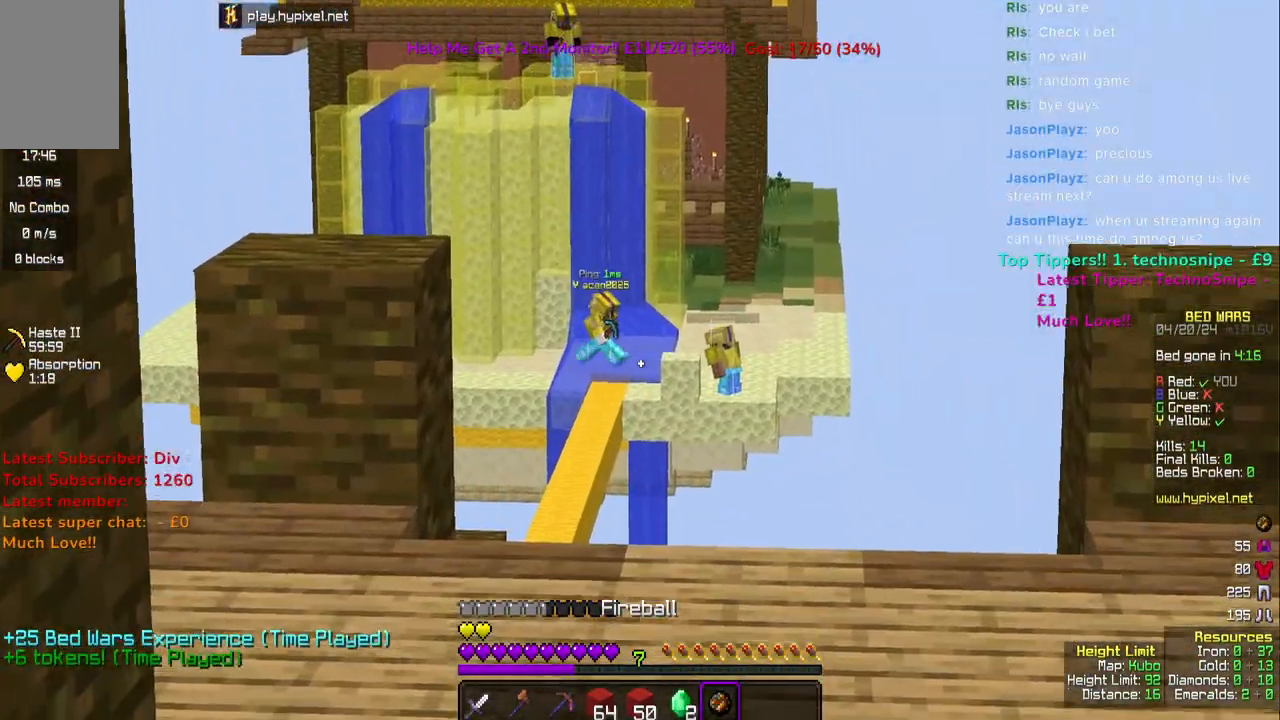
{"keys": [], "mouse": [], "events": [[50, "mouse_right", "up"]]}
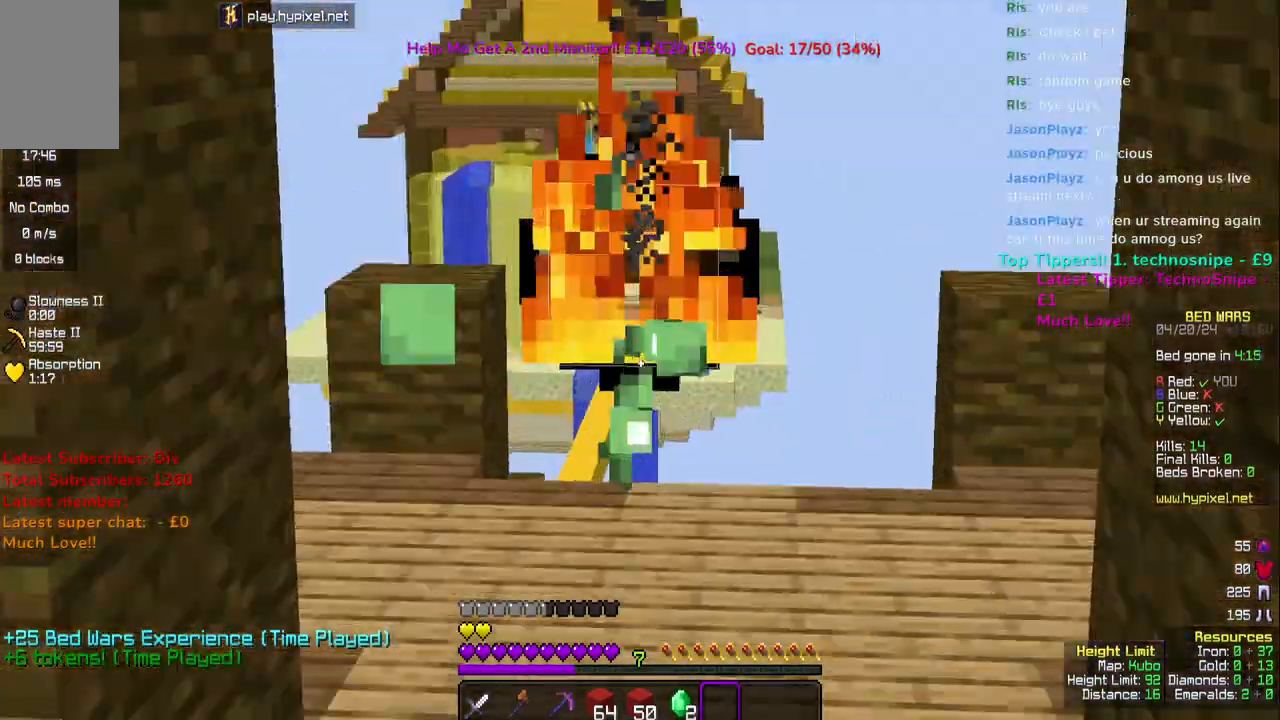
{"keys": [], "mouse": [], "events": []}
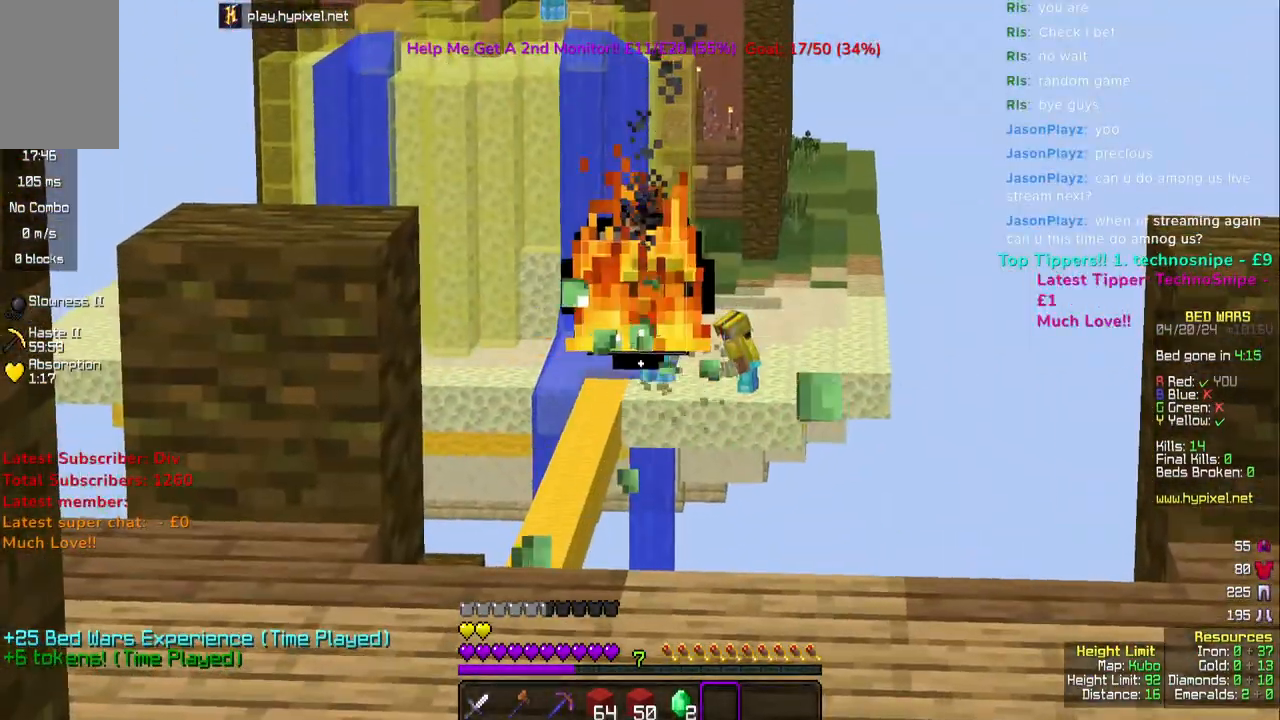
{"keys": [], "mouse": [], "events": []}
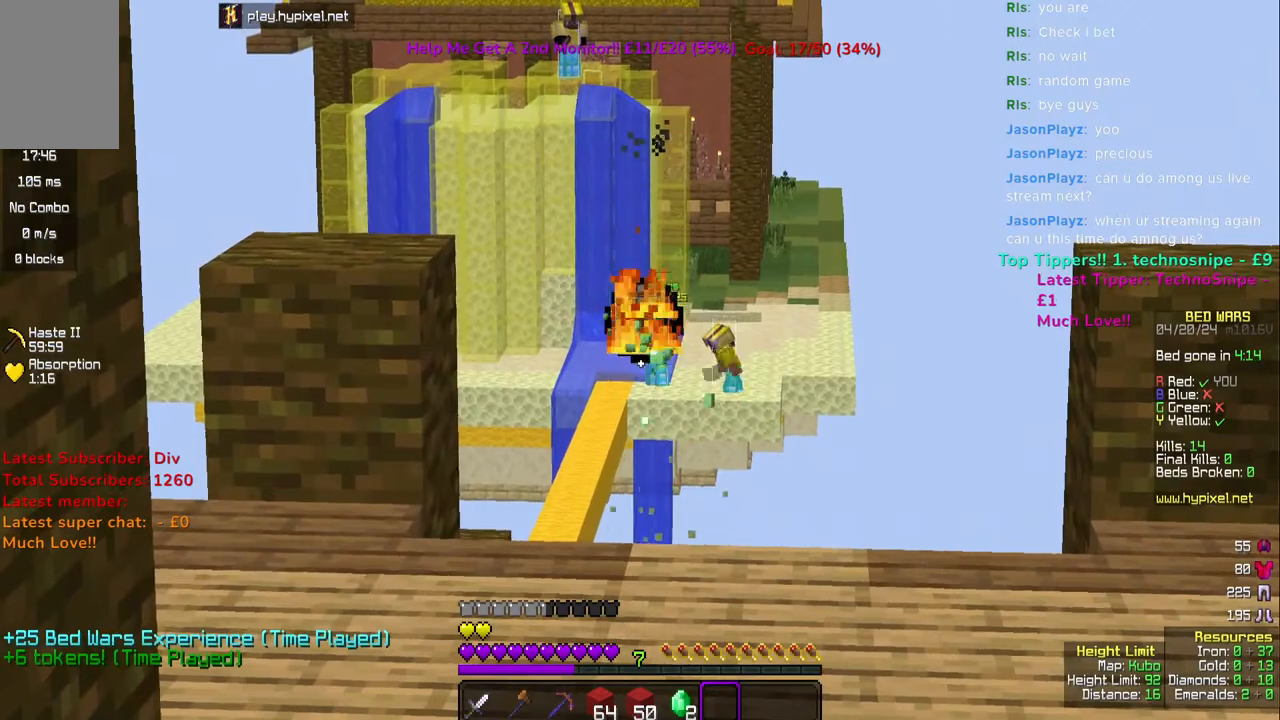
{"keys": [], "mouse": [], "events": []}
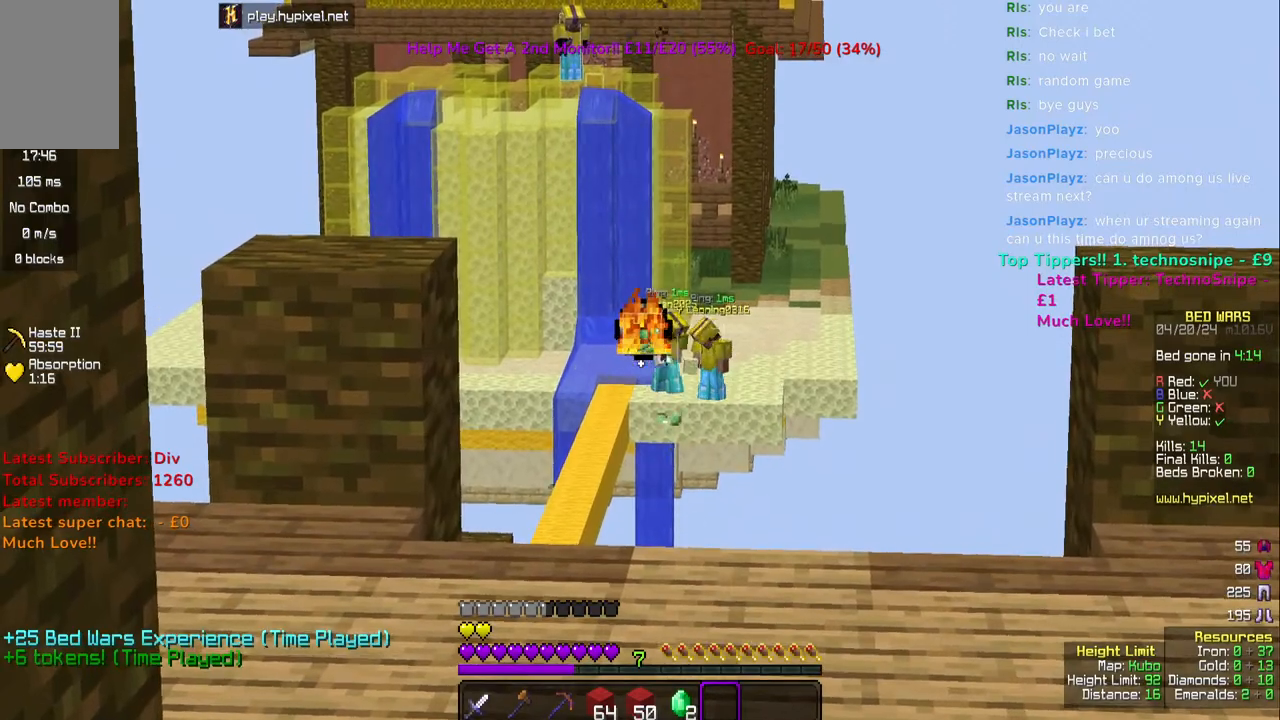
{"keys": [], "mouse": [], "events": []}
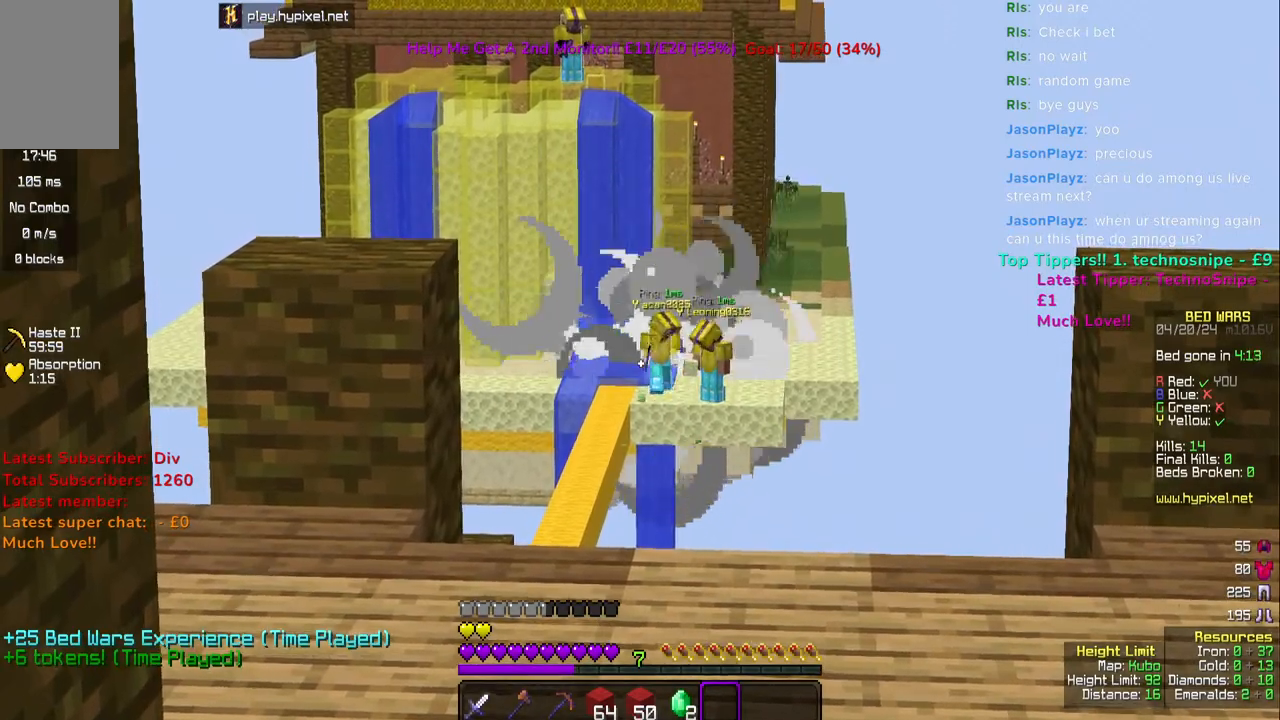
{"keys": [], "mouse": [], "events": []}
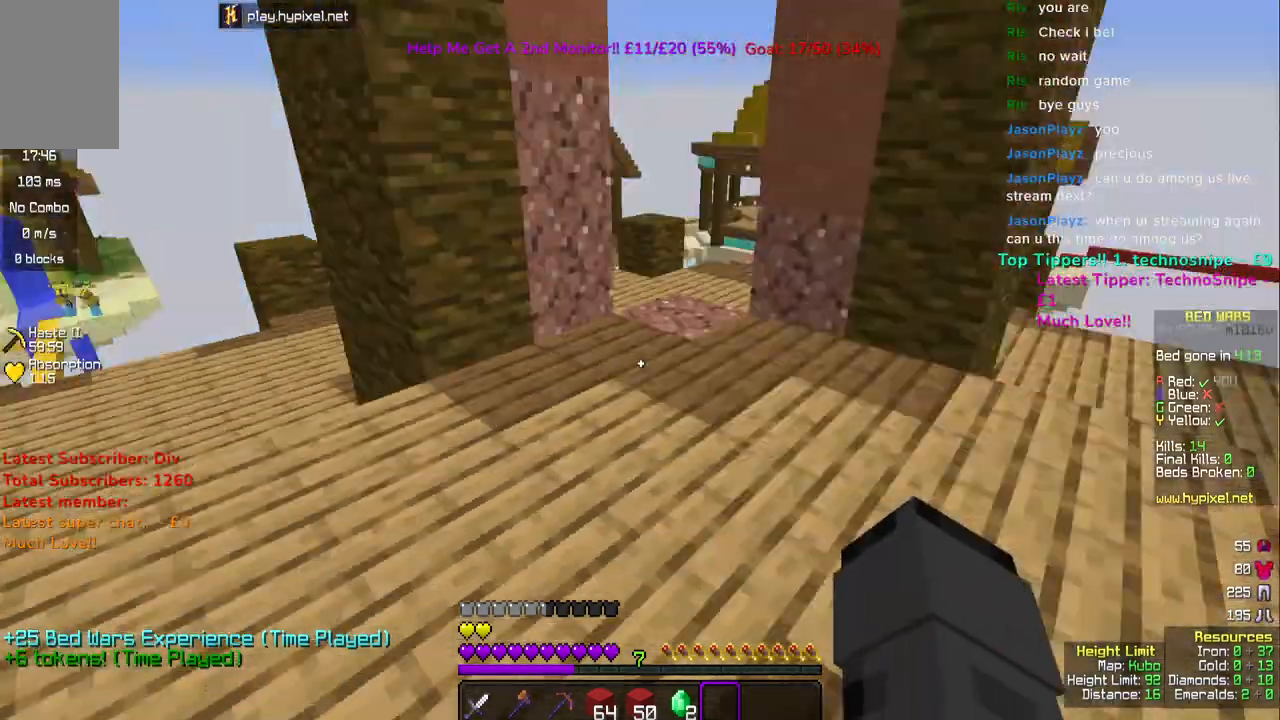
{"keys": ["a"], "mouse": [], "events": [[50, "d", "down"], [333, "w", "down"], [450, "w", "up"], [467, "d", "up"], [483, "a", "down"]]}
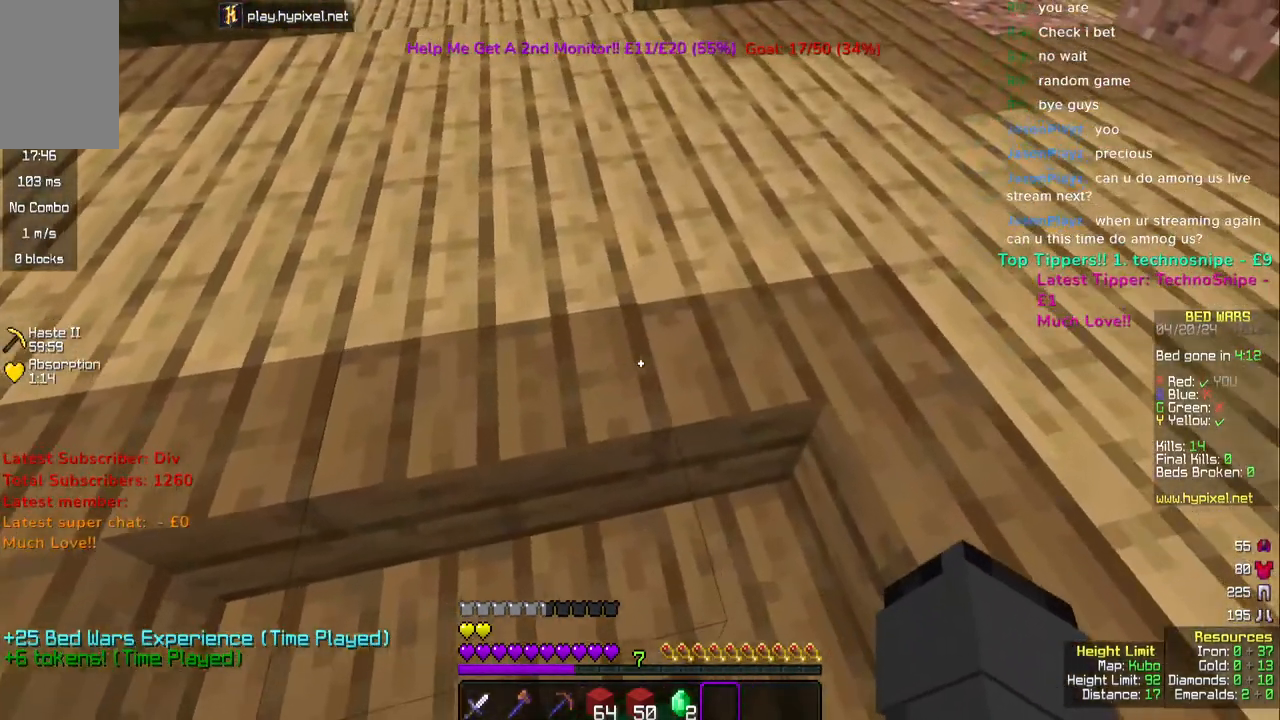
{"keys": [], "mouse": [], "events": [[117, "a", "up"]]}